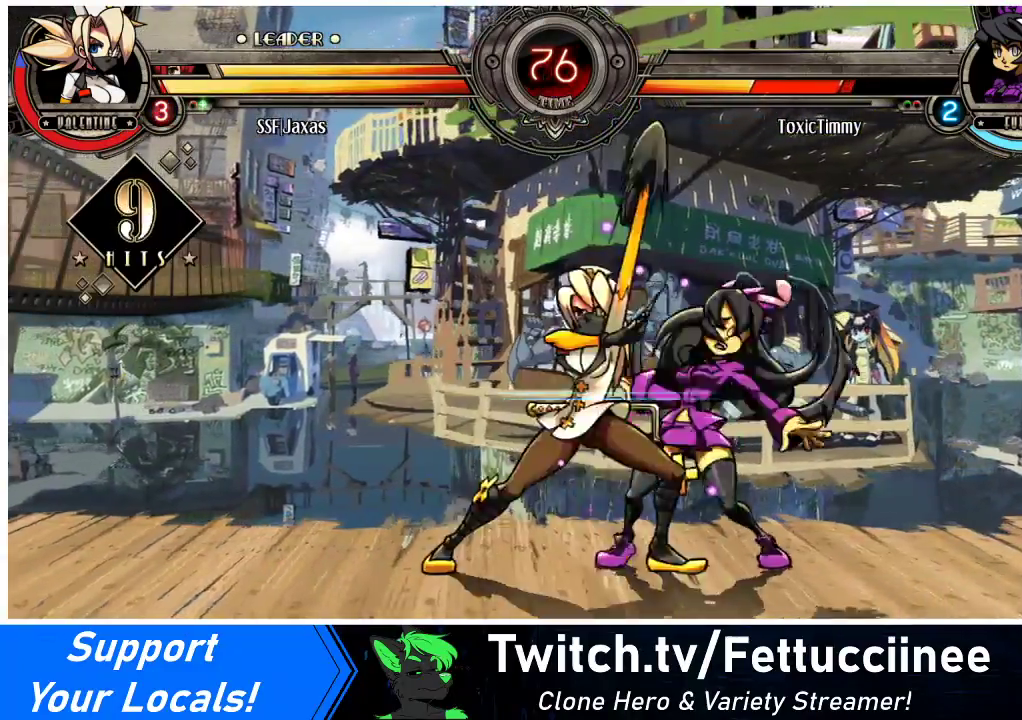
Gameplay with a controller (arcade stick); each line is a JSON object with the inputs held at the frame after it. "events" lists button and stick changes between this image and that frame as [ms after this image, input, new state], when the widget could be followed in between. Not read: L3 R3.
{"buttons": [], "events": [[33, "R1", "up"], [67, "DPAD_DOWN", "up"], [167, "DPAD_UP", "down"], [300, "DPAD_UP", "up"], [333, "DPAD_RIGHT", "up"], [333, "R1", "down"], [500, "R1", "up"]]}
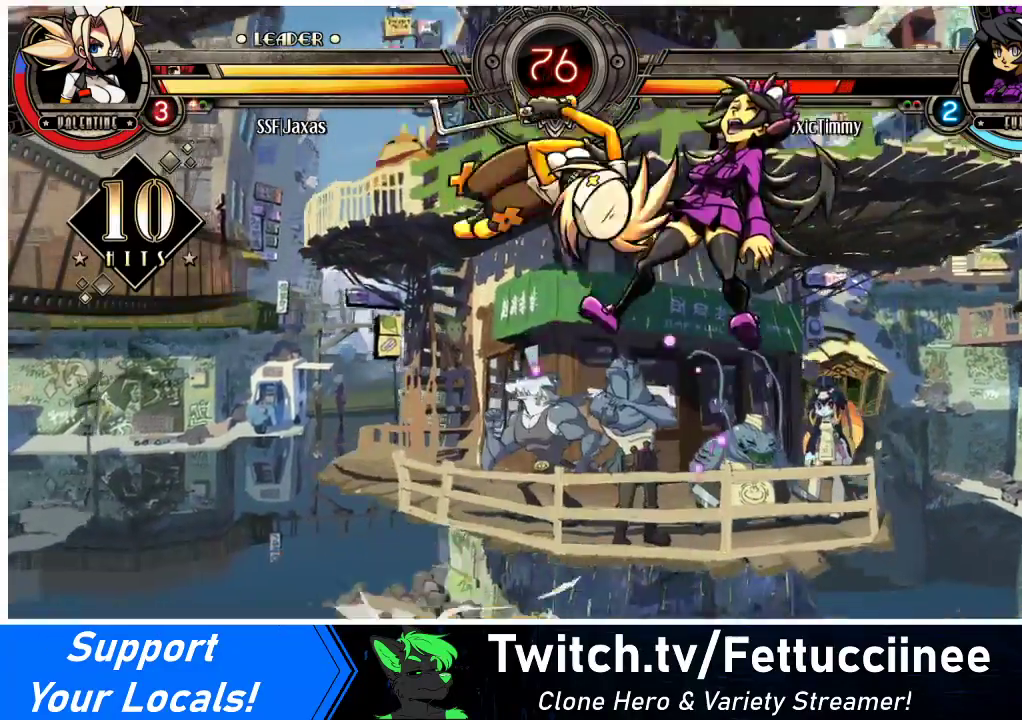
{"buttons": [], "events": [[133, "R2", "down"], [267, "R2", "up"]]}
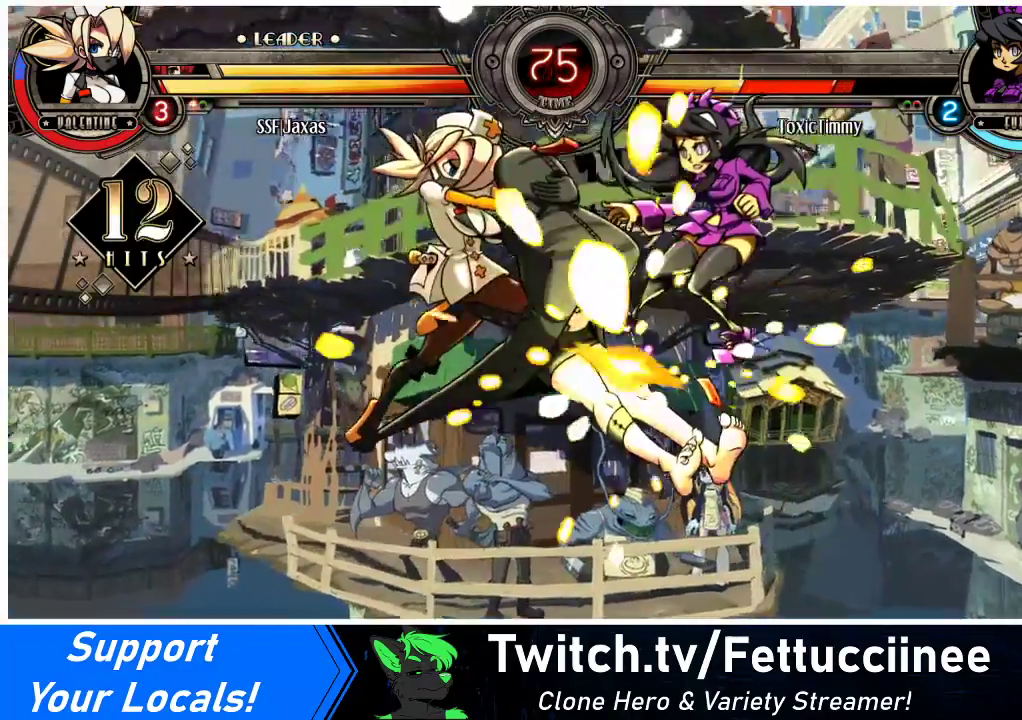
{"buttons": [], "events": [[167, "DPAD_DOWN", "down"], [267, "DPAD_RIGHT", "down"], [300, "DPAD_DOWN", "up"], [333, "R2", "down"], [400, "DPAD_RIGHT", "up"], [467, "R2", "up"]]}
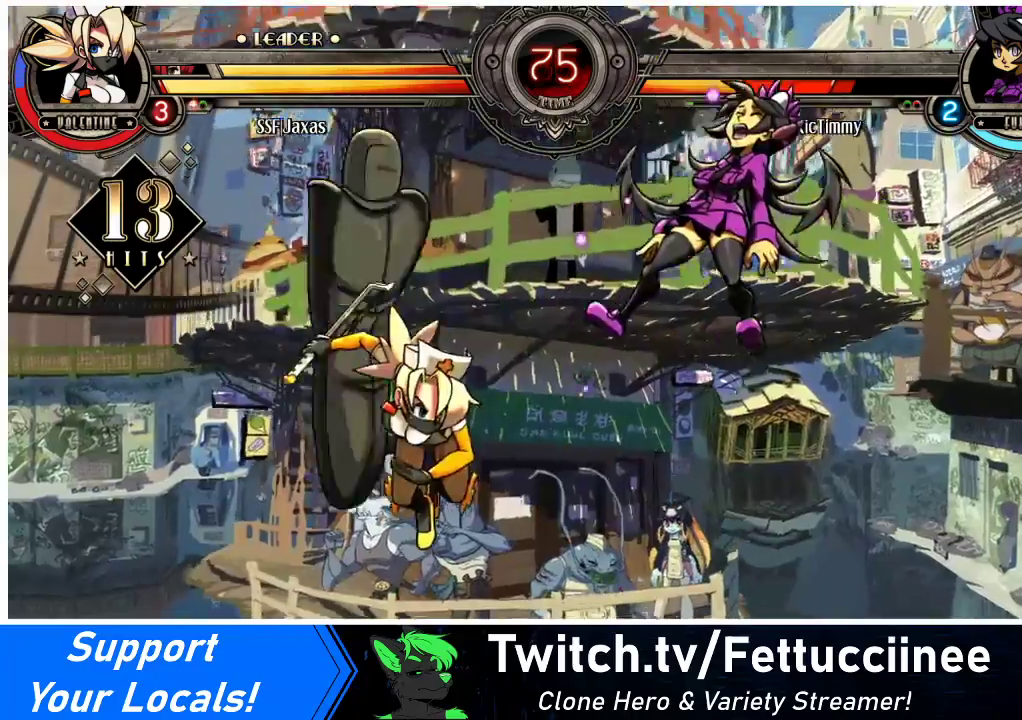
{"buttons": [], "events": []}
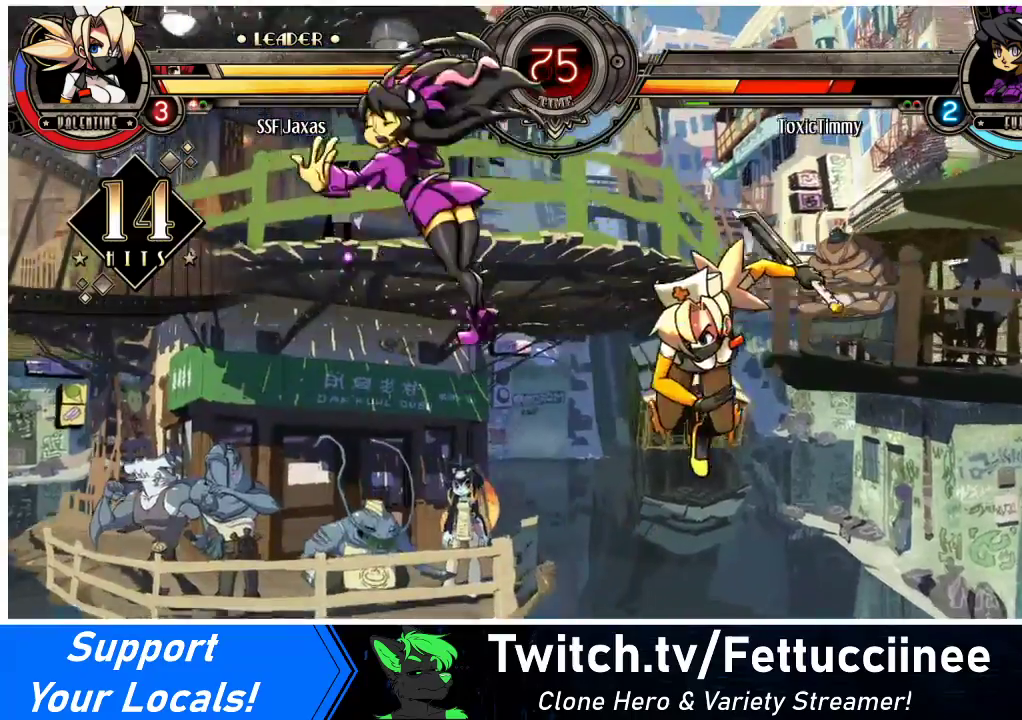
{"buttons": ["CIRCLE", "DPAD_LEFT"], "events": [[267, "DPAD_DOWN", "down"], [367, "DPAD_LEFT", "down"], [400, "DPAD_DOWN", "up"], [467, "CIRCLE", "down"]]}
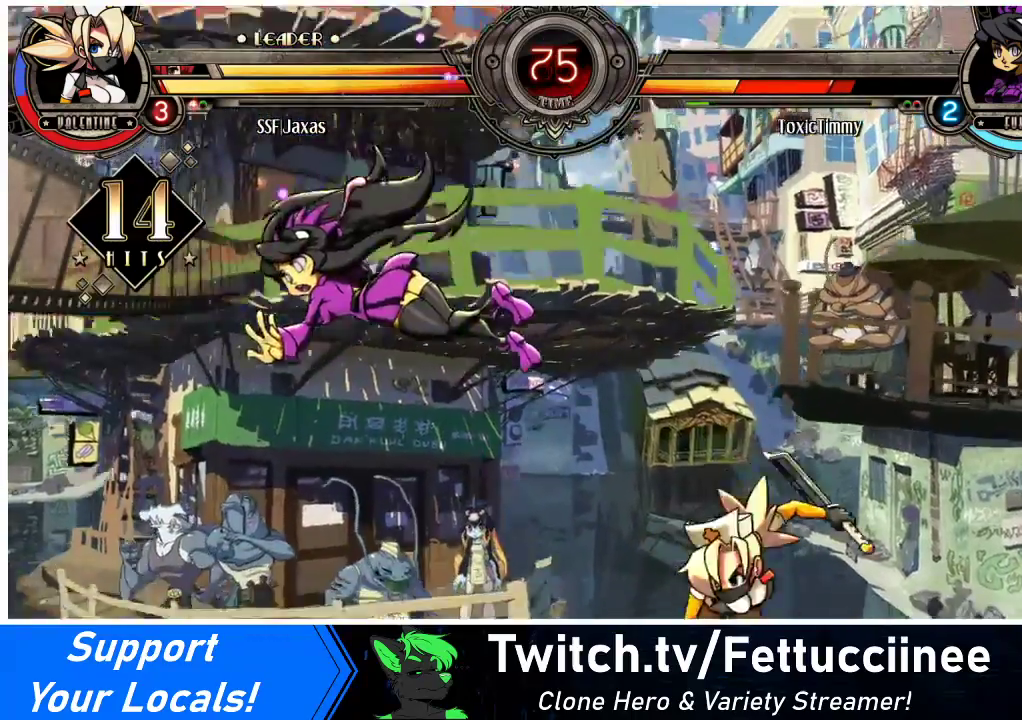
{"buttons": ["DPAD_RIGHT"], "events": [[67, "DPAD_LEFT", "up"], [167, "CIRCLE", "up"], [500, "DPAD_RIGHT", "down"]]}
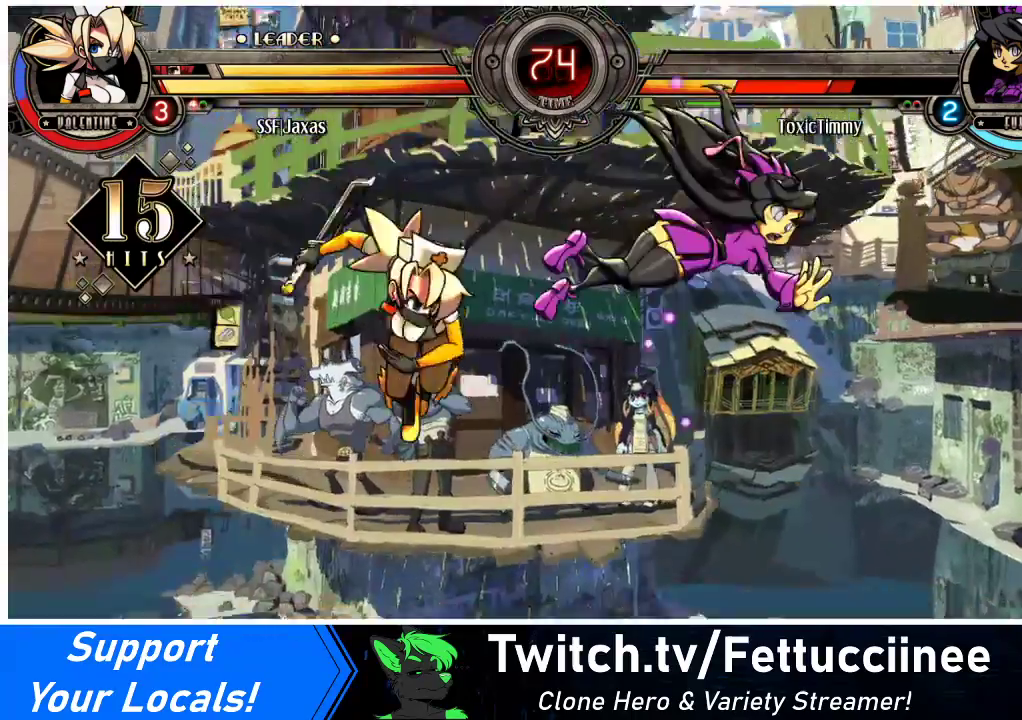
{"buttons": [], "events": [[67, "DPAD_RIGHT", "up"], [133, "DPAD_RIGHT", "down"], [300, "CROSS", "down"], [400, "CROSS", "up"], [400, "DPAD_RIGHT", "up"]]}
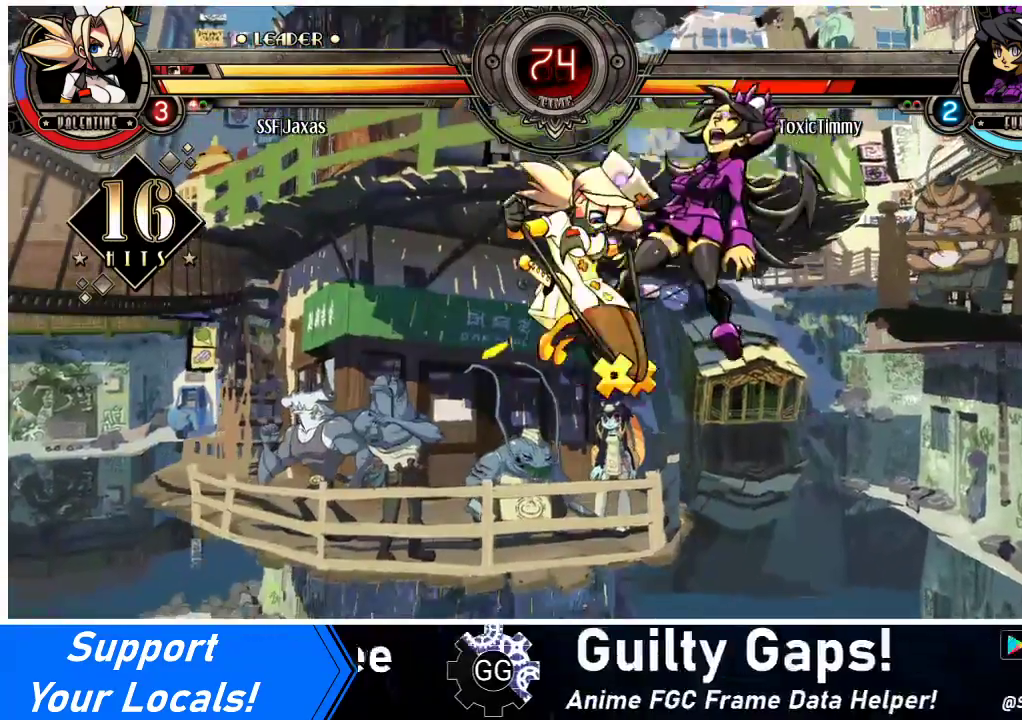
{"buttons": ["CROSS", "SQUARE", "DPAD_RIGHT"], "events": [[467, "CROSS", "down"], [467, "DPAD_RIGHT", "down"], [467, "SQUARE", "down"]]}
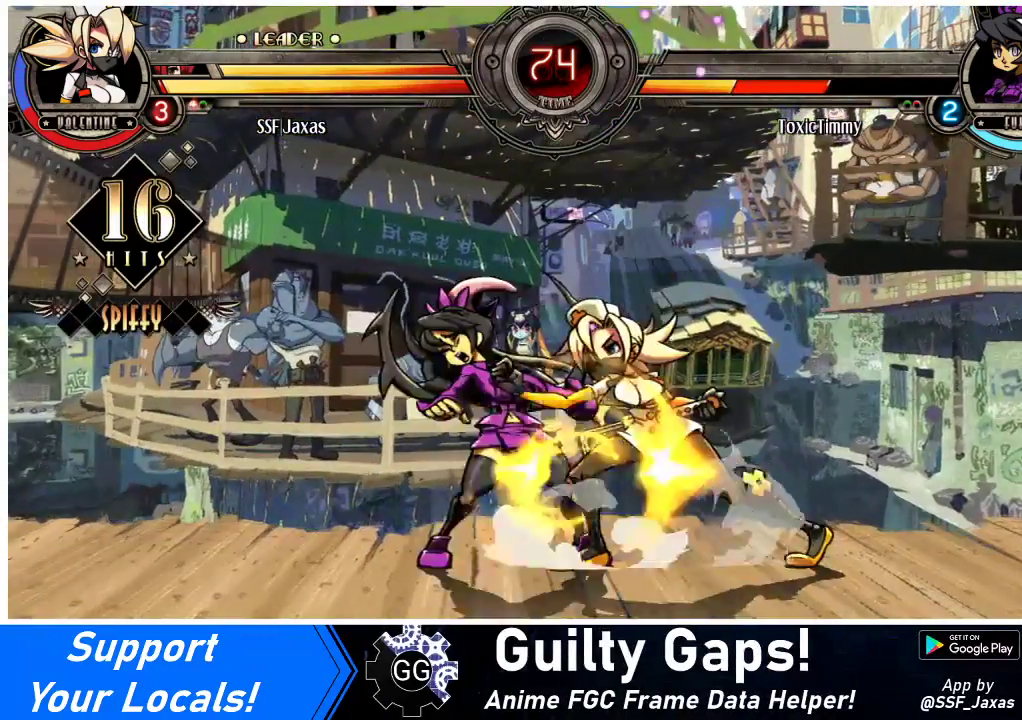
{"buttons": ["DPAD_RIGHT"], "events": [[33, "CROSS", "up"], [33, "SQUARE", "up"]]}
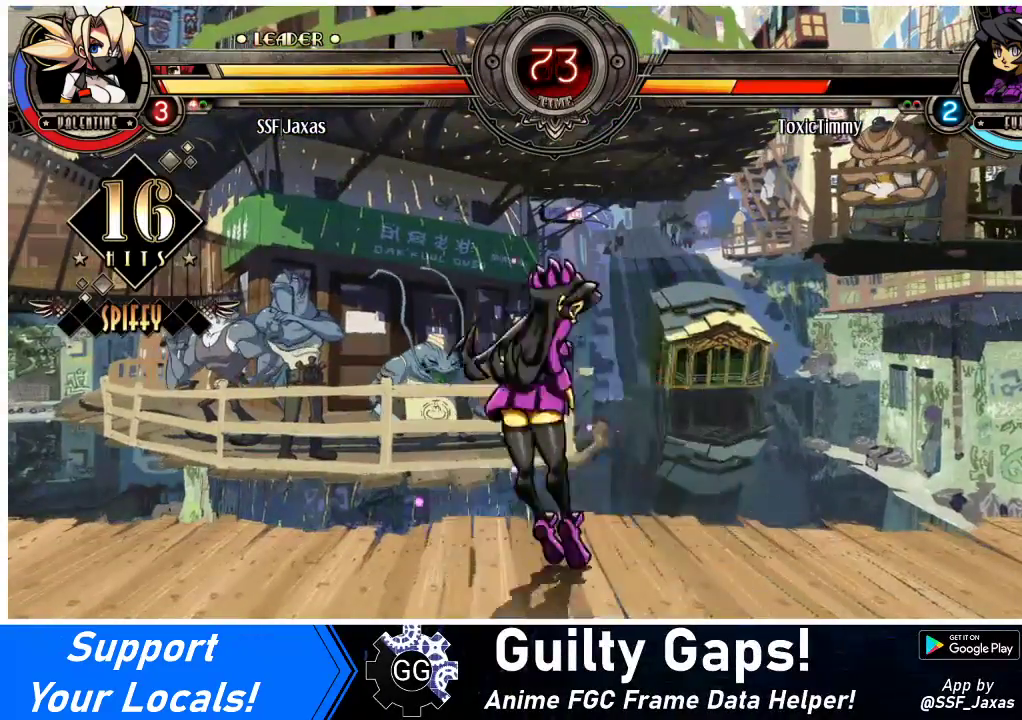
{"buttons": [], "events": [[467, "DPAD_RIGHT", "up"]]}
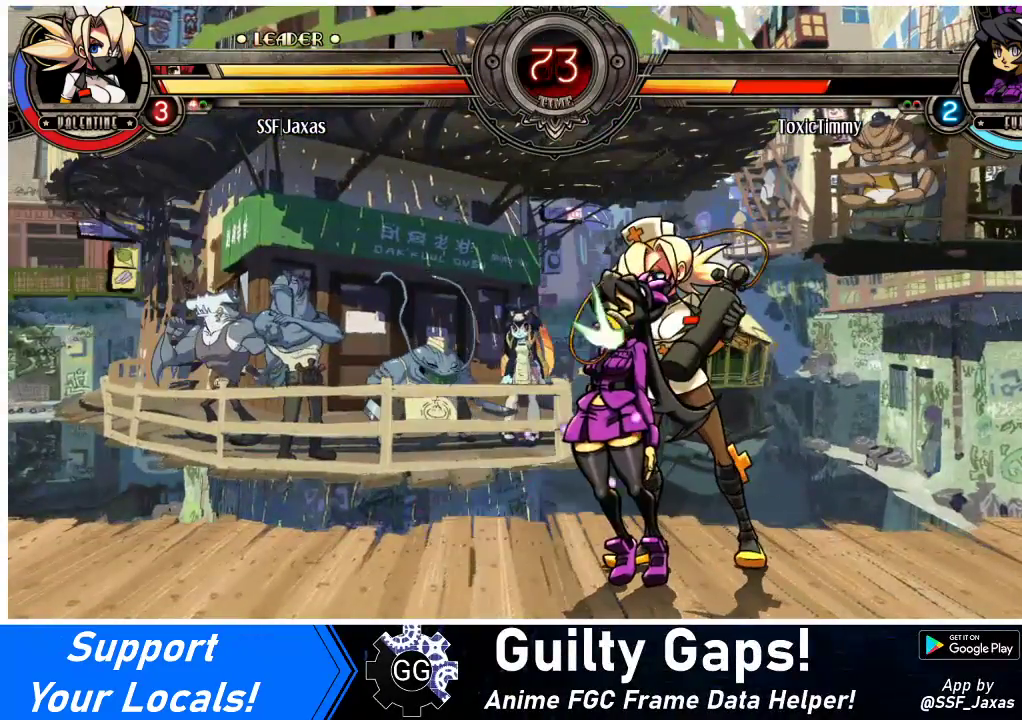
{"buttons": ["DPAD_DOWN", "DPAD_LEFT"], "events": [[67, "DPAD_LEFT", "down"], [100, "DPAD_DOWN", "down"]]}
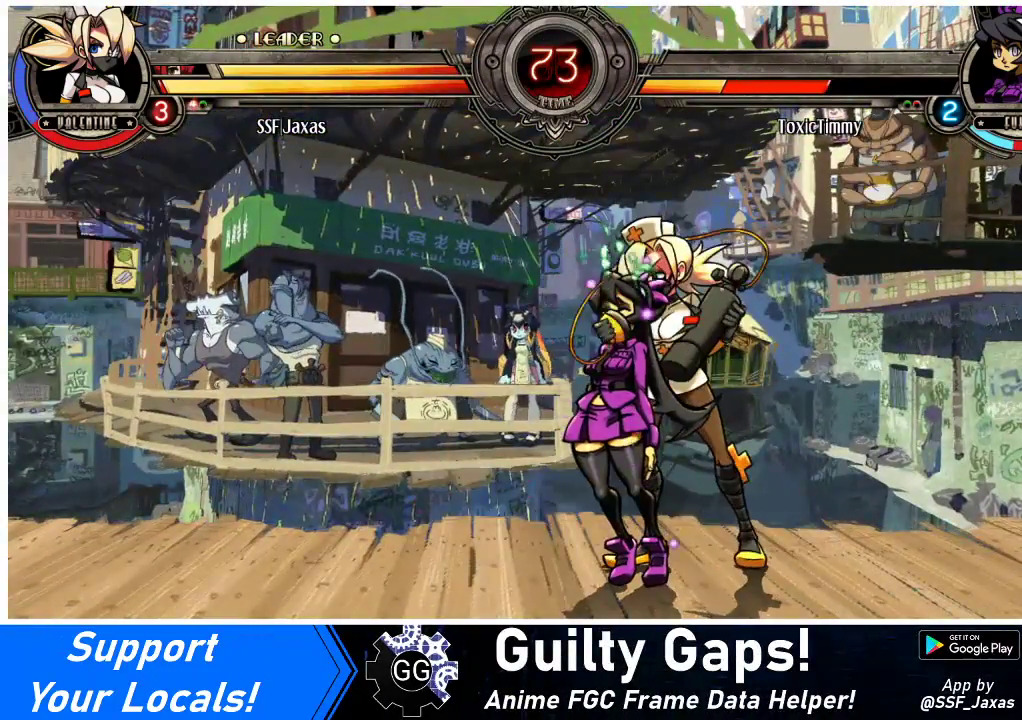
{"buttons": ["DPAD_DOWN", "DPAD_LEFT"], "events": []}
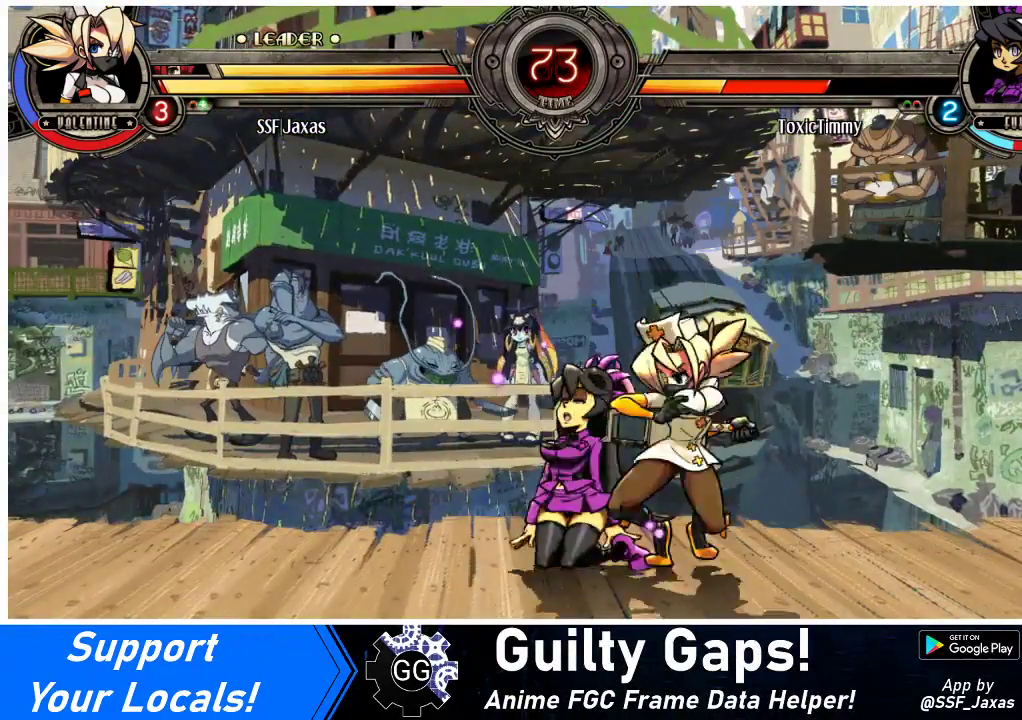
{"buttons": ["DPAD_LEFT"], "events": [[100, "R1", "down"], [267, "R1", "up"], [300, "DPAD_DOWN", "up"], [300, "DPAD_UP", "down"], [467, "DPAD_UP", "up"]]}
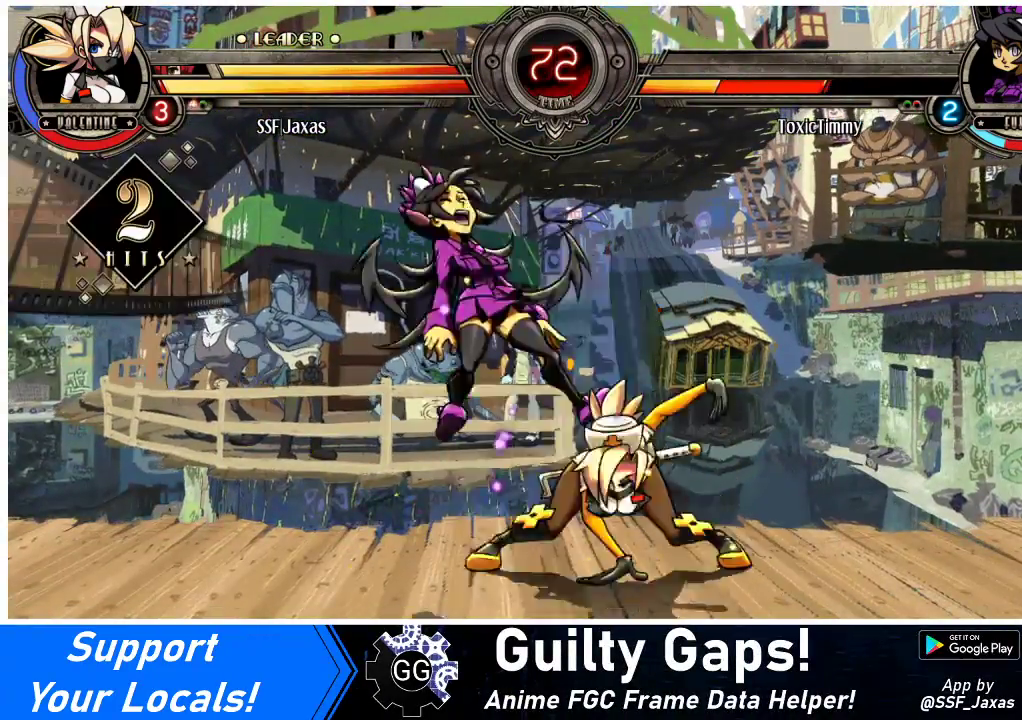
{"buttons": [], "events": [[33, "DPAD_LEFT", "up"], [33, "R1", "down"], [233, "R1", "up"], [367, "R2", "down"], [467, "R2", "up"]]}
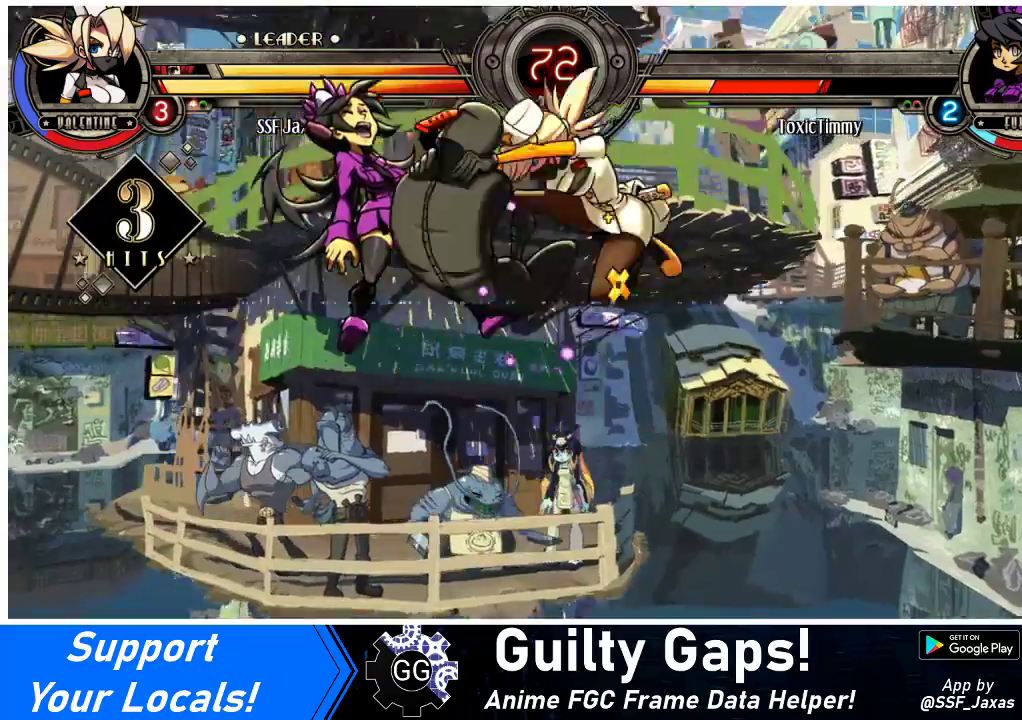
{"buttons": ["DPAD_LEFT"], "events": [[367, "DPAD_DOWN", "down"], [433, "DPAD_LEFT", "down"], [467, "DPAD_DOWN", "up"]]}
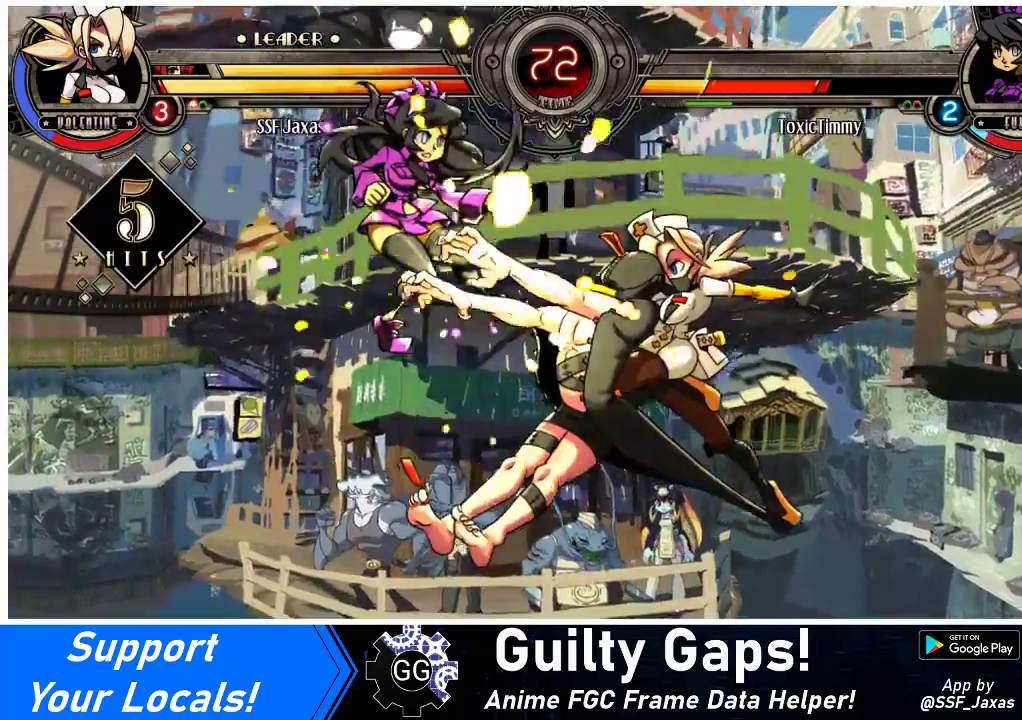
{"buttons": [], "events": [[33, "R2", "down"], [100, "DPAD_LEFT", "up"], [167, "R2", "up"]]}
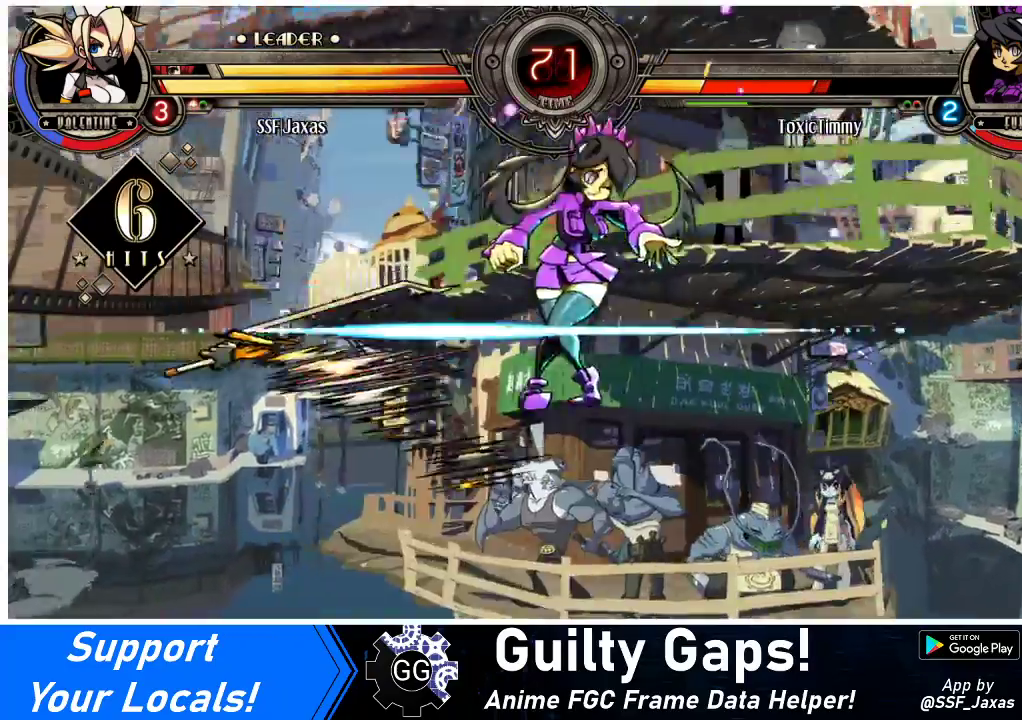
{"buttons": ["DPAD_DOWN"], "events": [[500, "DPAD_DOWN", "down"]]}
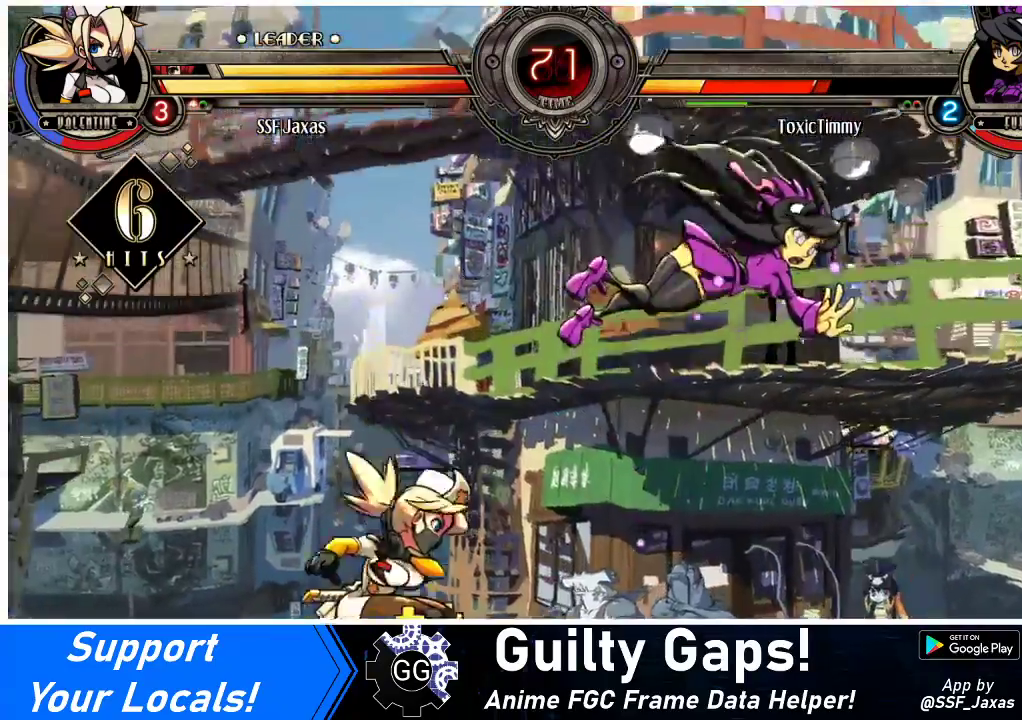
{"buttons": [], "events": [[67, "DPAD_RIGHT", "down"], [100, "DPAD_DOWN", "up"], [167, "CIRCLE", "down"], [267, "DPAD_RIGHT", "up"], [300, "CIRCLE", "up"]]}
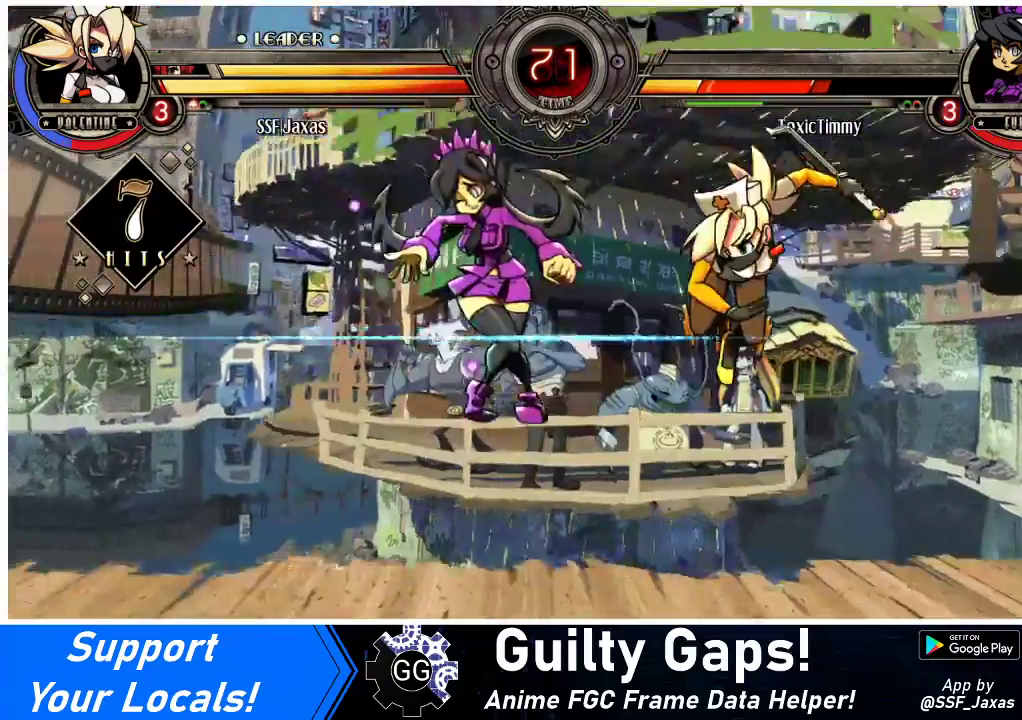
{"buttons": ["TRIANGLE", "DPAD_LEFT"], "events": [[233, "DPAD_LEFT", "down"], [300, "DPAD_LEFT", "up"], [333, "DPAD_LEFT", "down"], [500, "TRIANGLE", "down"]]}
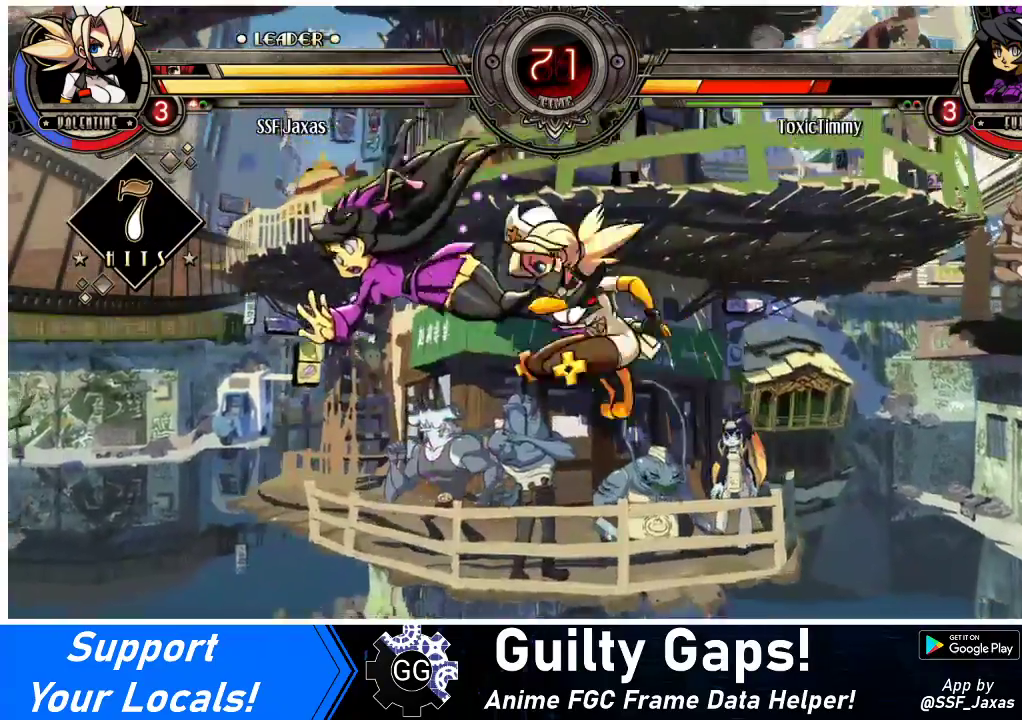
{"buttons": ["R2", "DPAD_LEFT"], "events": [[200, "TRIANGLE", "up"], [367, "R2", "down"]]}
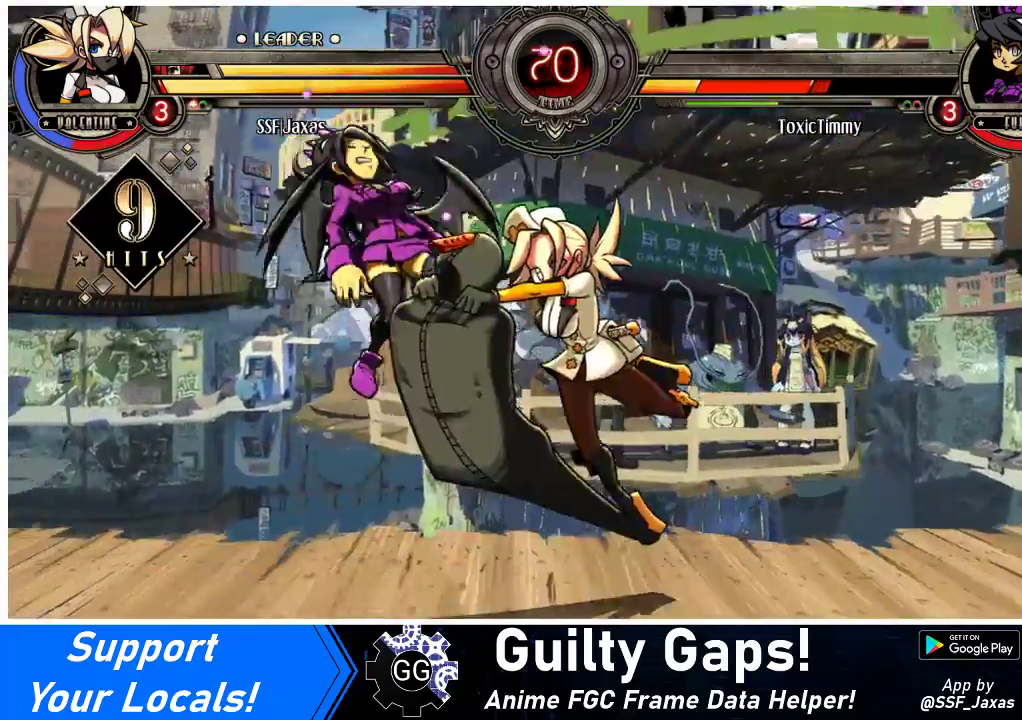
{"buttons": ["DPAD_LEFT"], "events": [[33, "R2", "up"]]}
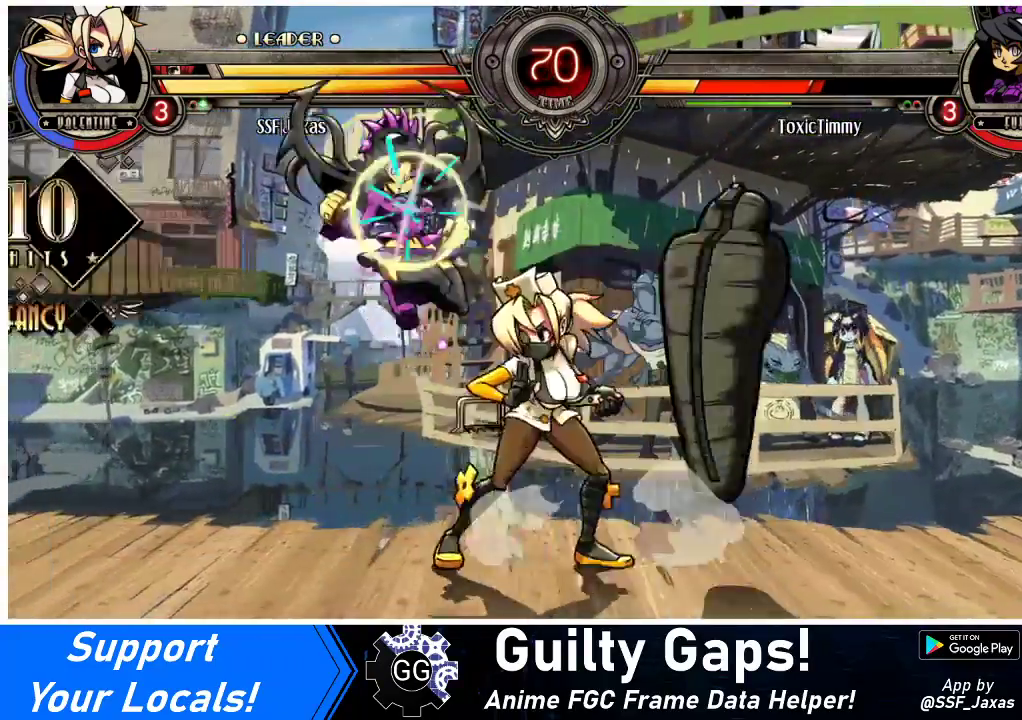
{"buttons": [], "events": [[67, "DPAD_UP", "down"], [67, "SQUARE", "down"], [167, "DPAD_LEFT", "up"], [167, "DPAD_UP", "up"], [167, "SQUARE", "up"], [267, "SQUARE", "down"], [367, "SQUARE", "up"]]}
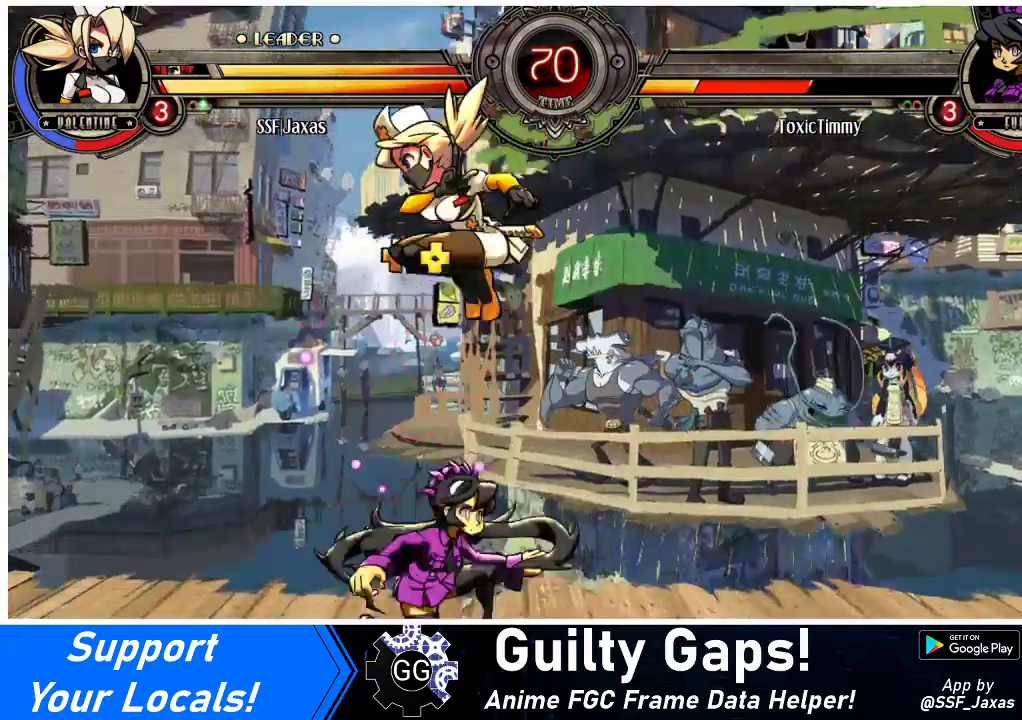
{"buttons": ["DPAD_DOWN", "DPAD_LEFT"], "events": [[233, "DPAD_LEFT", "down"], [300, "DPAD_DOWN", "down"]]}
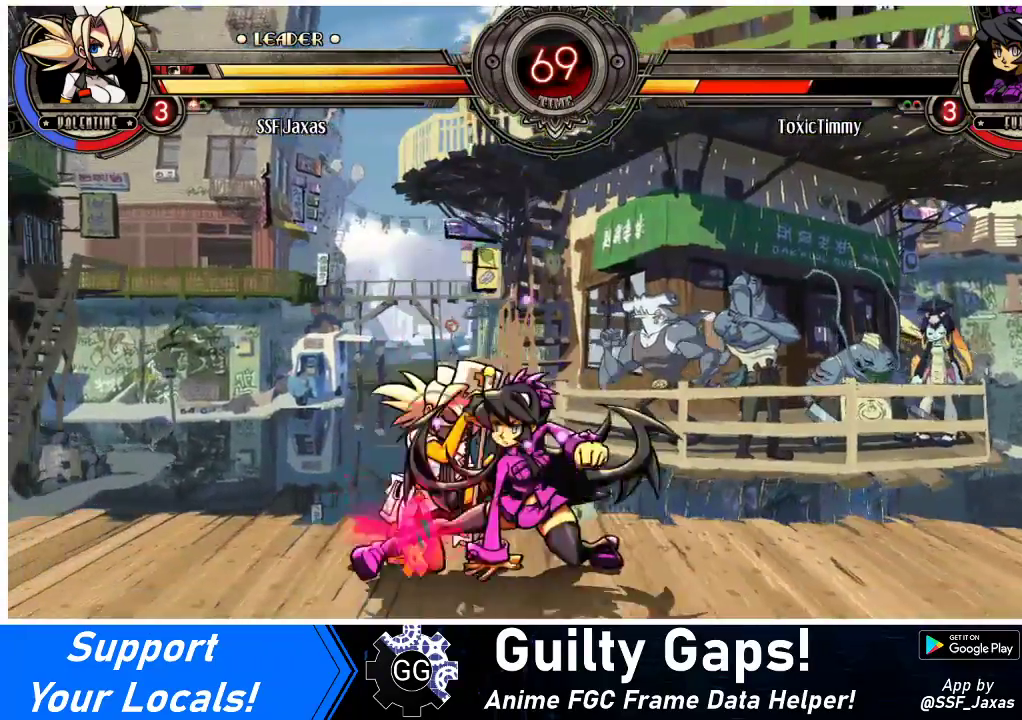
{"buttons": ["DPAD_DOWN", "DPAD_LEFT"], "events": [[300, "SQUARE", "down"], [300, "TRIANGLE", "down"], [400, "SQUARE", "up"], [400, "TRIANGLE", "up"]]}
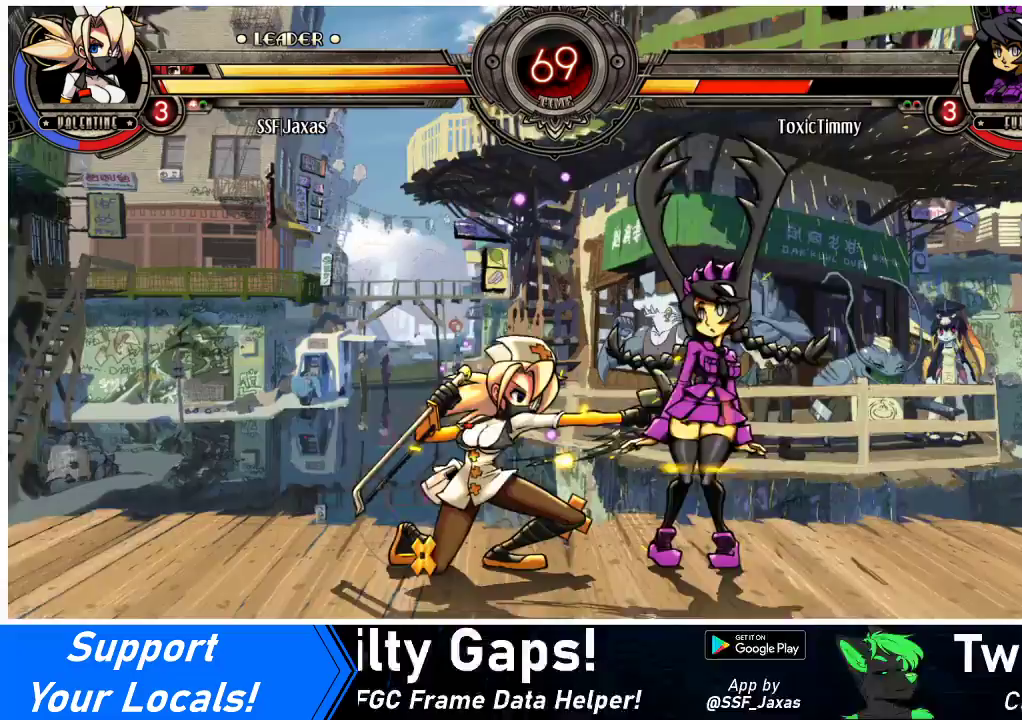
{"buttons": [], "events": [[367, "DPAD_DOWN", "up"], [467, "DPAD_LEFT", "up"]]}
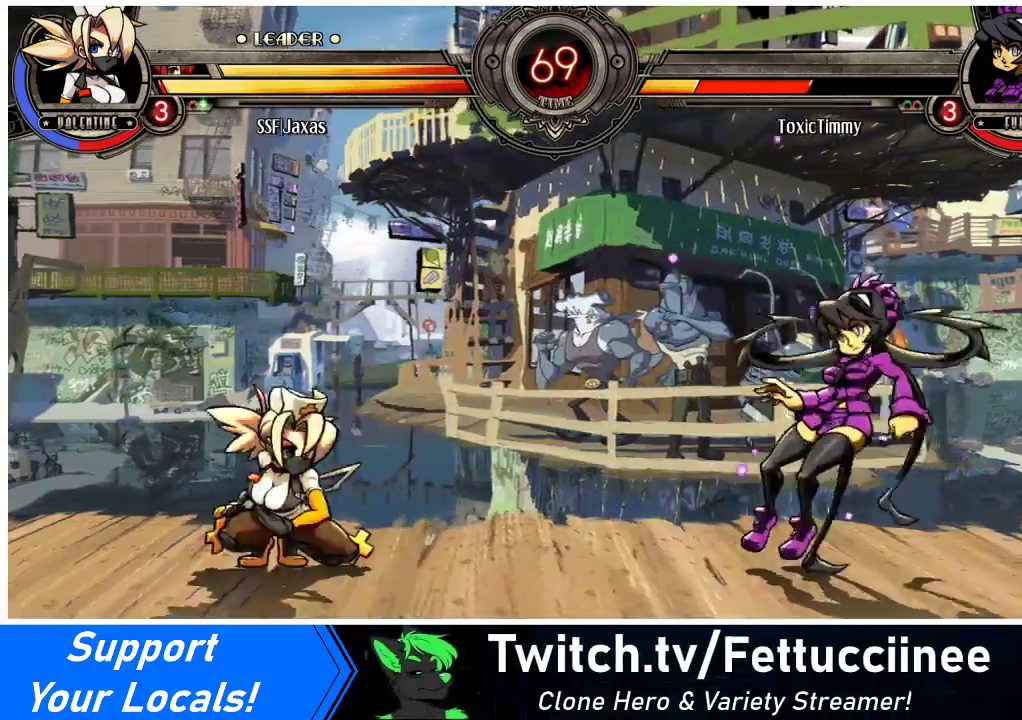
{"buttons": ["DPAD_UP", "DPAD_LEFT"], "events": [[33, "DPAD_LEFT", "down"], [67, "DPAD_LEFT", "up"], [133, "DPAD_LEFT", "down"], [267, "DPAD_LEFT", "up"], [267, "DPAD_RIGHT", "down"], [400, "DPAD_RIGHT", "up"], [433, "DPAD_LEFT", "down"], [433, "DPAD_UP", "down"]]}
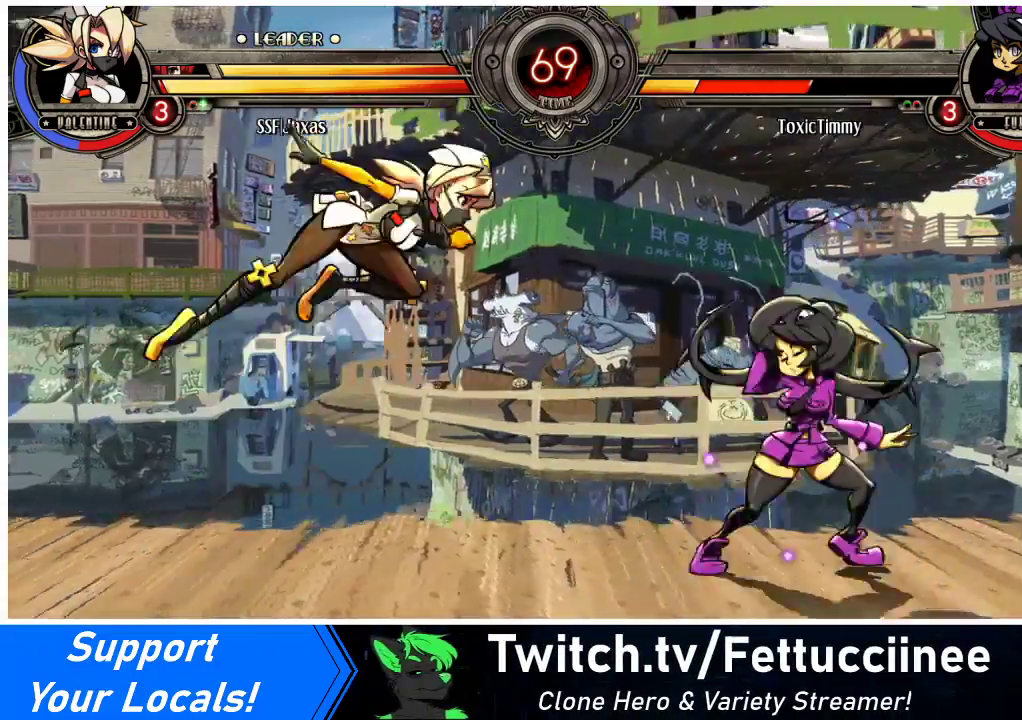
{"buttons": ["DPAD_LEFT"], "events": [[33, "DPAD_UP", "up"], [200, "DPAD_UP", "down"], [333, "DPAD_UP", "up"]]}
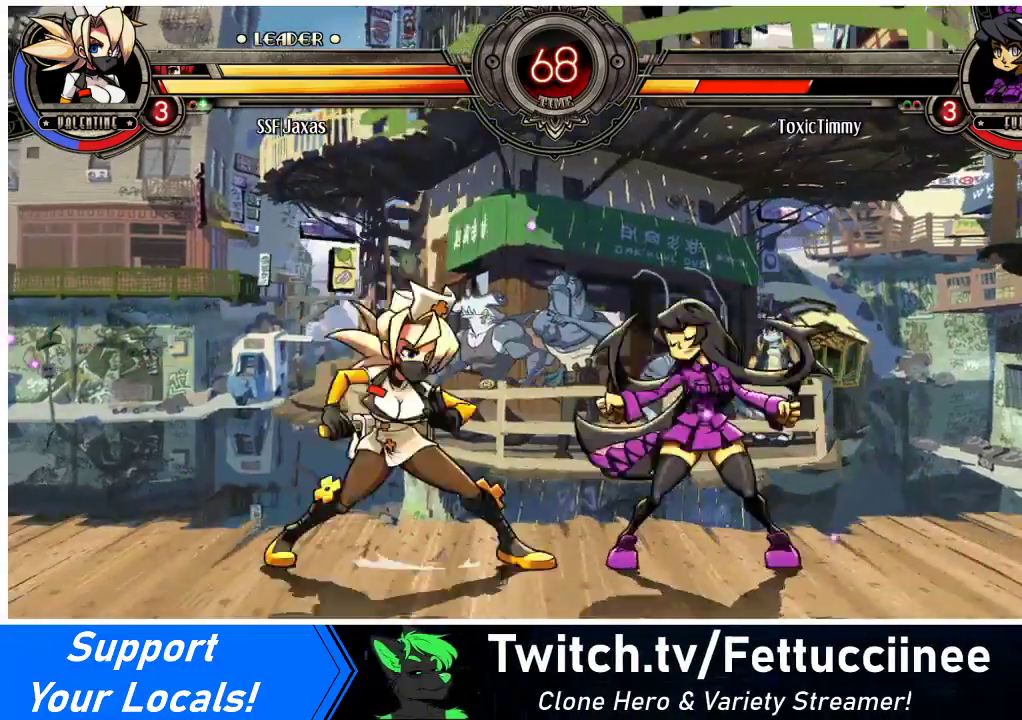
{"buttons": ["DPAD_DOWN"], "events": [[67, "DPAD_UP", "down"], [200, "DPAD_UP", "up"], [333, "DPAD_LEFT", "up"], [467, "DPAD_DOWN", "down"]]}